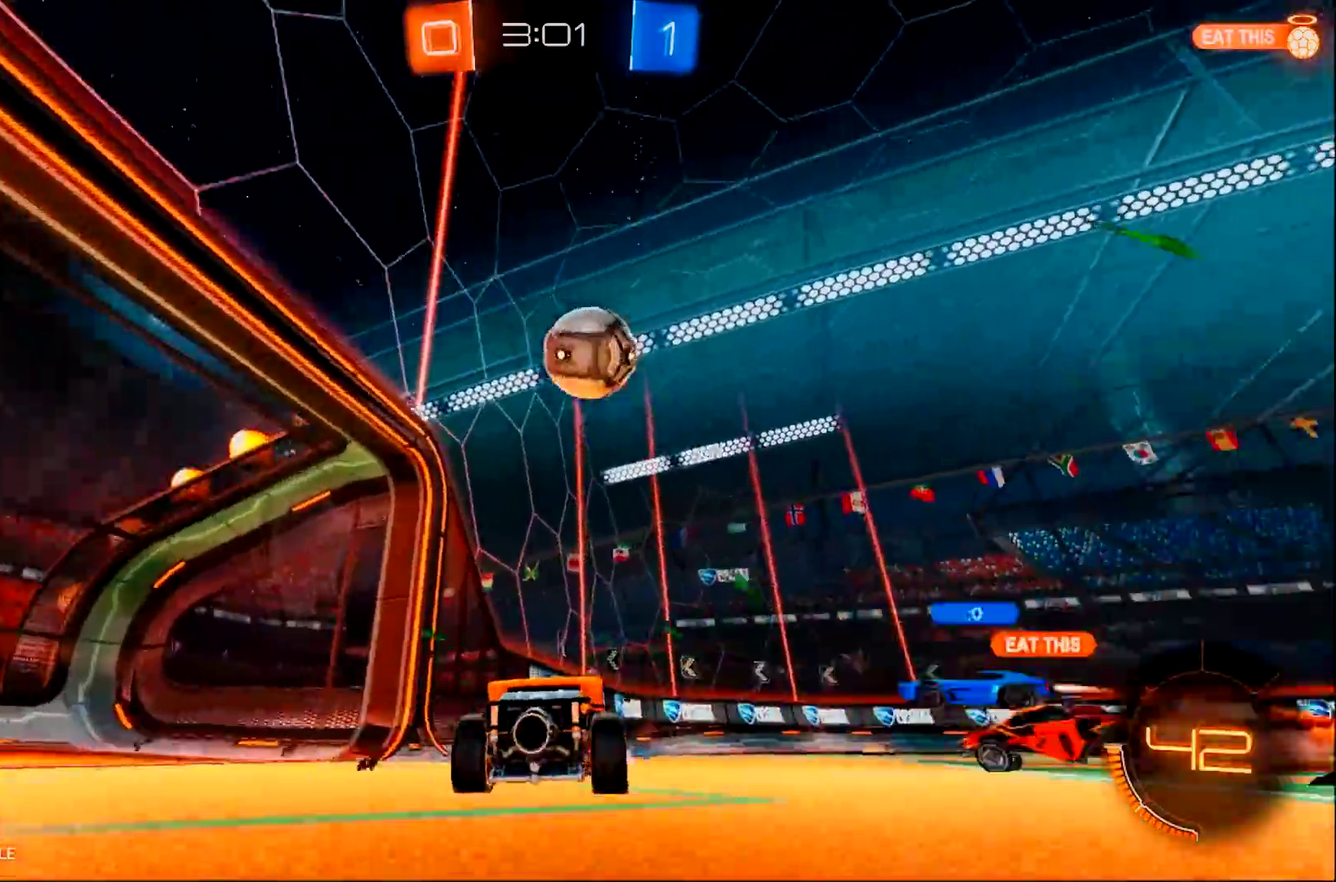
Gameplay with a controller (PlayStation layout); each line is a JSON object with the inputs held at the frame after it. "events" lists button and stick changes between this image and that frame as [ms after this image, input, new state], when the widget could be followed in between. Not read: L3 R3 SELECT START.
{"buttons": [], "left_stick": "center", "right_stick": "center", "events": [[116, "CIRCLE", "down"], [150, "CROSS", "down"], [150, "R2", "down"], [250, "left_stick", "up"], [283, "CROSS", "up"], [333, "R2", "up"], [333, "left_stick", "center"], [433, "CIRCLE", "up"]]}
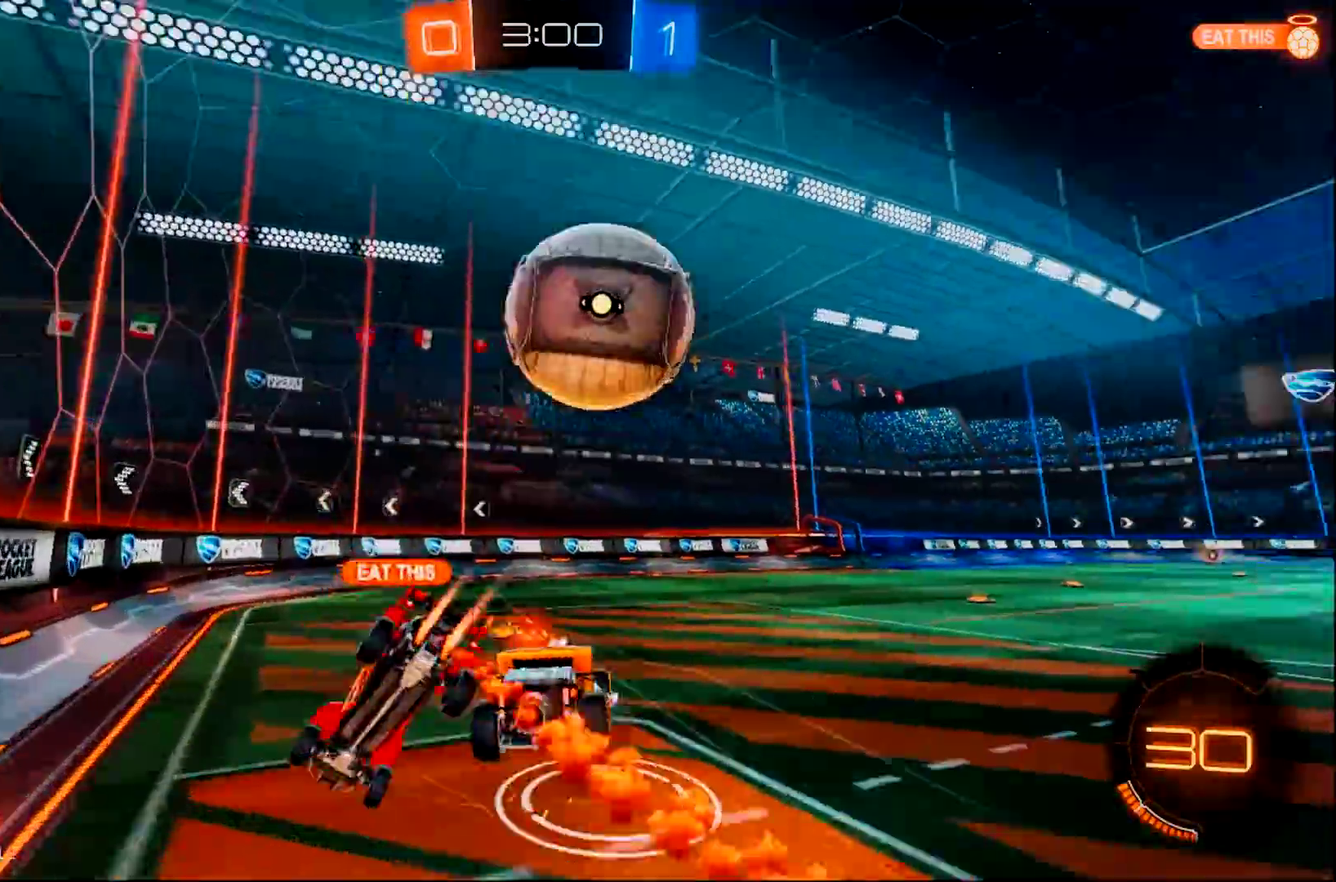
{"buttons": ["R2"], "left_stick": "down-left", "right_stick": "center", "events": [[167, "R2", "down"], [200, "left_stick", "down"], [234, "TRIANGLE", "down"], [351, "left_stick", "down-left"], [367, "TRIANGLE", "up"]]}
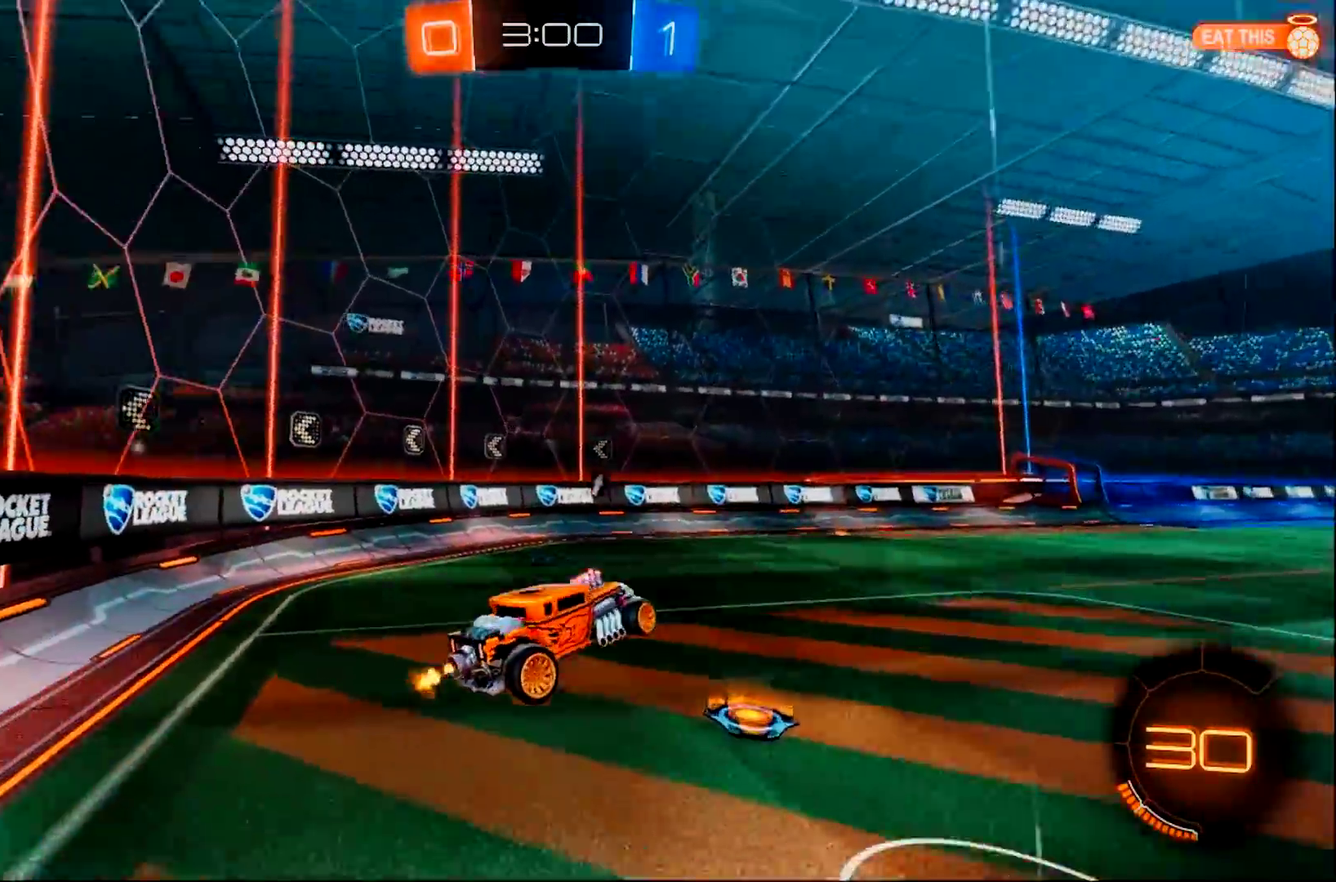
{"buttons": ["R2"], "left_stick": "up-right", "right_stick": "center", "events": [[66, "left_stick", "left"], [133, "left_stick", "up-left"], [233, "left_stick", "up-right"]]}
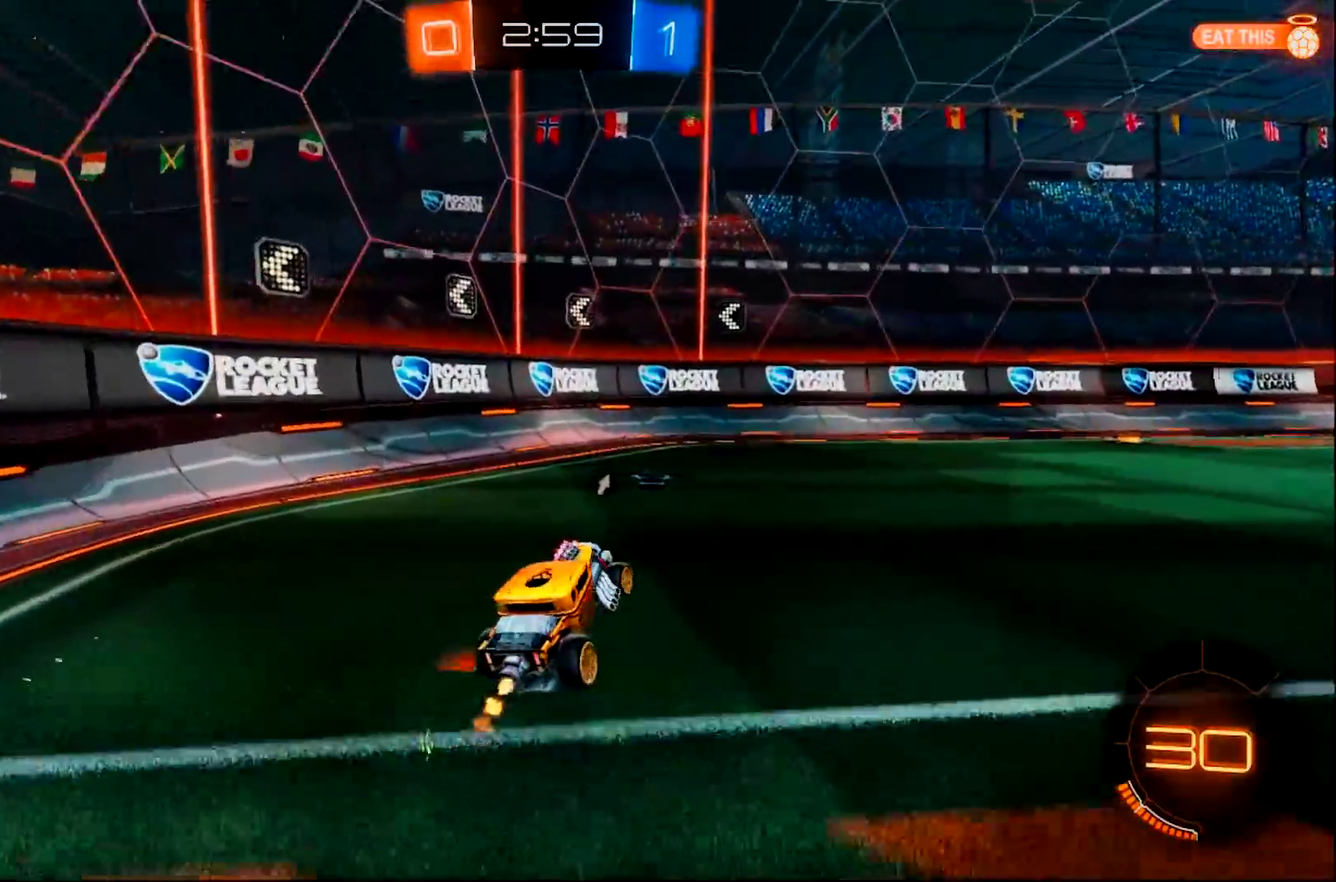
{"buttons": ["R2"], "left_stick": "center", "right_stick": "center", "events": [[67, "L2", "down"], [100, "TRIANGLE", "down"], [100, "left_stick", "center"], [234, "R2", "up"], [234, "TRIANGLE", "up"], [367, "L2", "up"], [384, "R2", "down"], [384, "TRIANGLE", "down"], [451, "TRIANGLE", "up"]]}
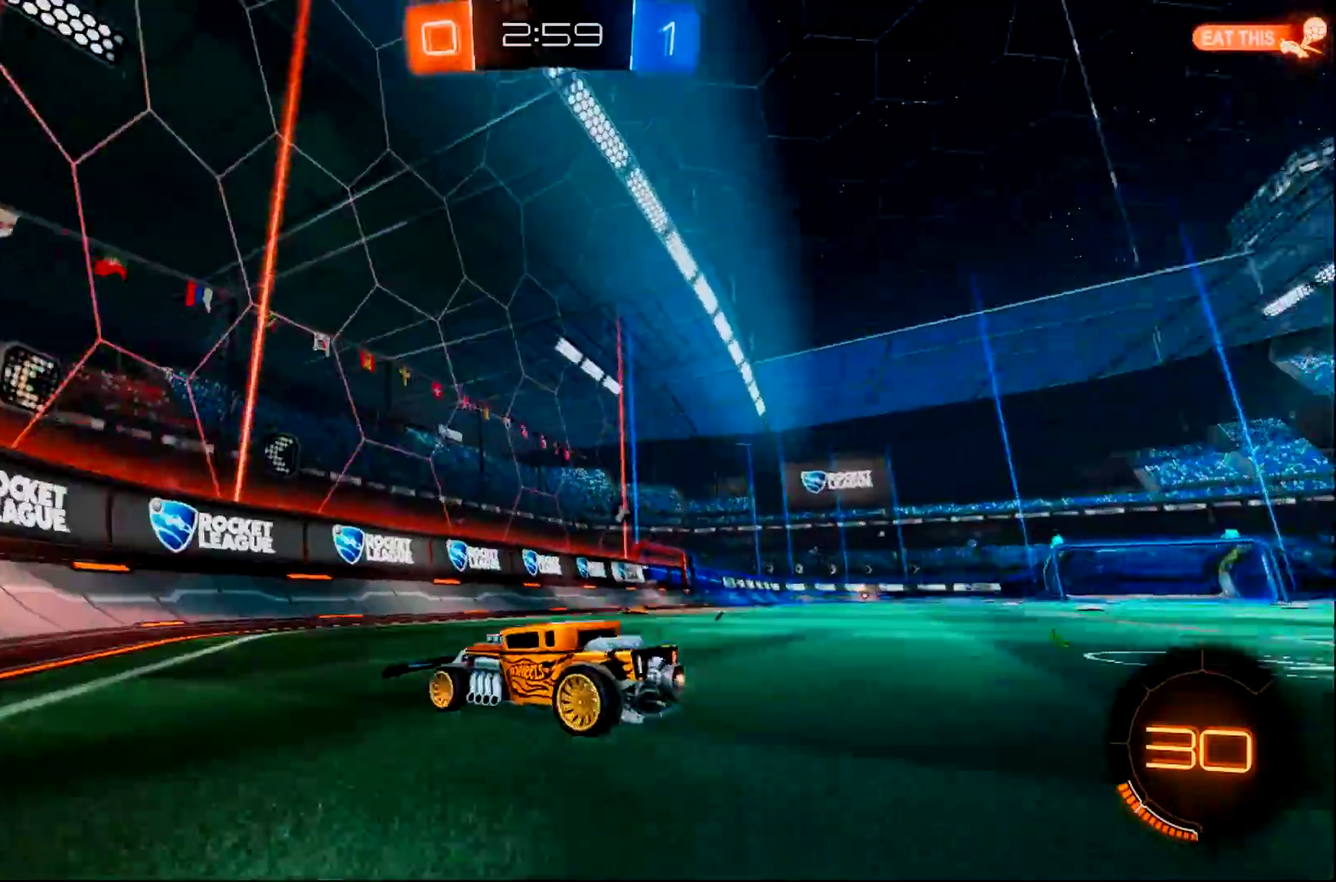
{"buttons": ["R2"], "left_stick": "right", "right_stick": "center", "events": [[50, "left_stick", "right"], [183, "R2", "up"], [183, "left_stick", "center"], [200, "L2", "down"], [350, "L2", "up"], [350, "left_stick", "right"], [383, "R2", "down"]]}
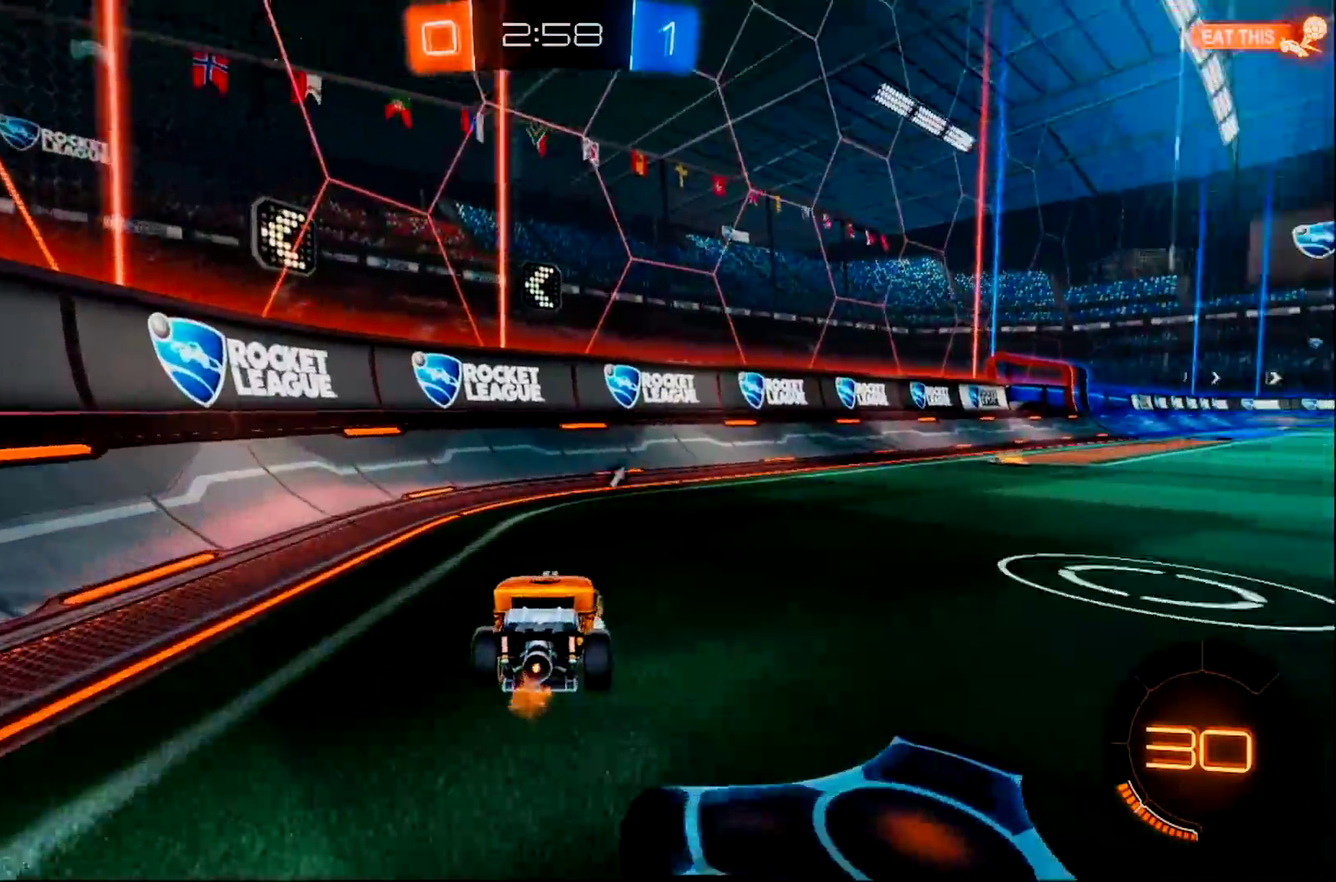
{"buttons": ["R2"], "left_stick": "right", "right_stick": "center", "events": [[184, "left_stick", "center"], [217, "R2", "up"], [284, "left_stick", "left"], [384, "left_stick", "center"], [451, "R2", "down"], [451, "left_stick", "right"]]}
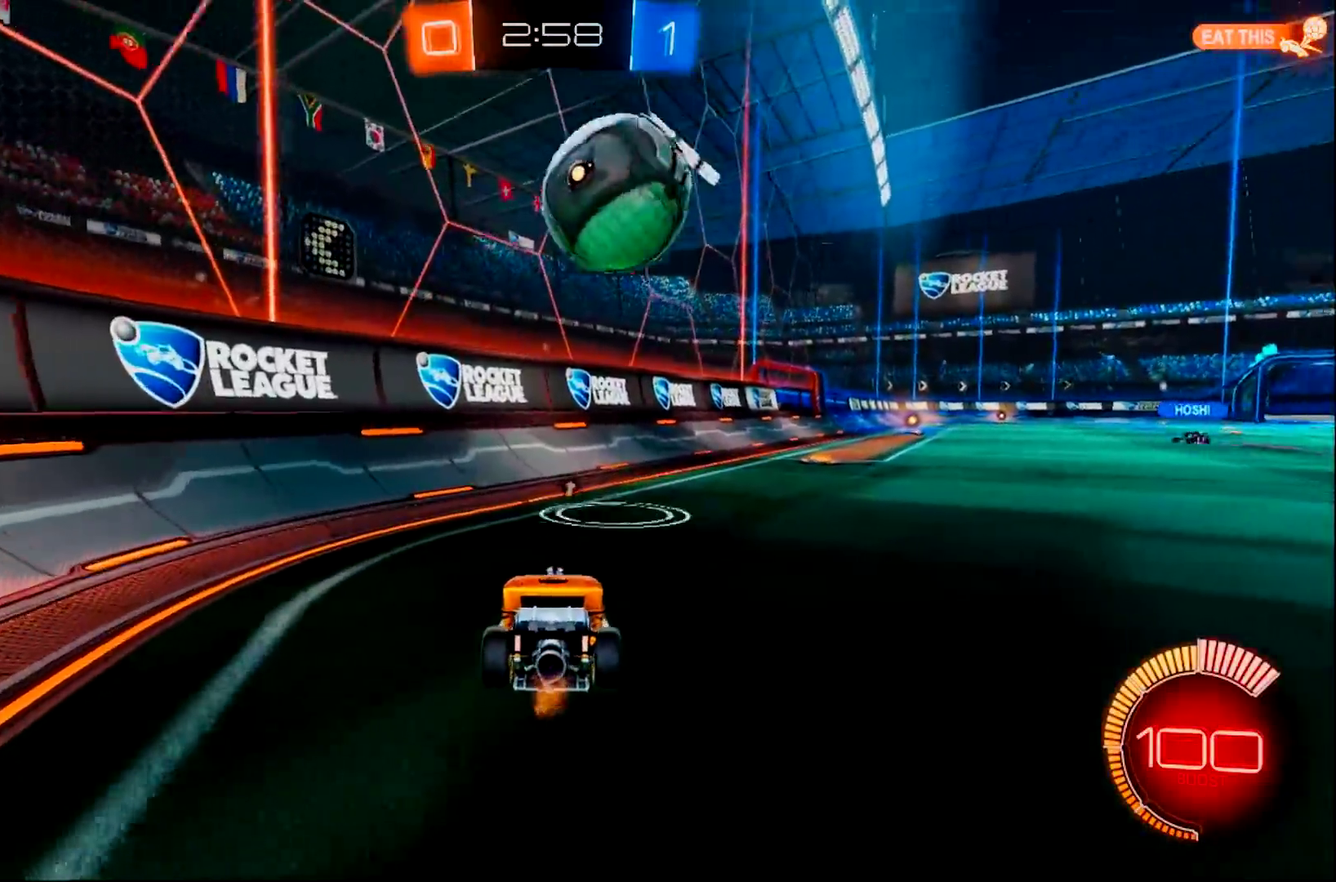
{"buttons": ["R2"], "left_stick": "right", "right_stick": "center", "events": [[83, "left_stick", "center"], [383, "left_stick", "right"]]}
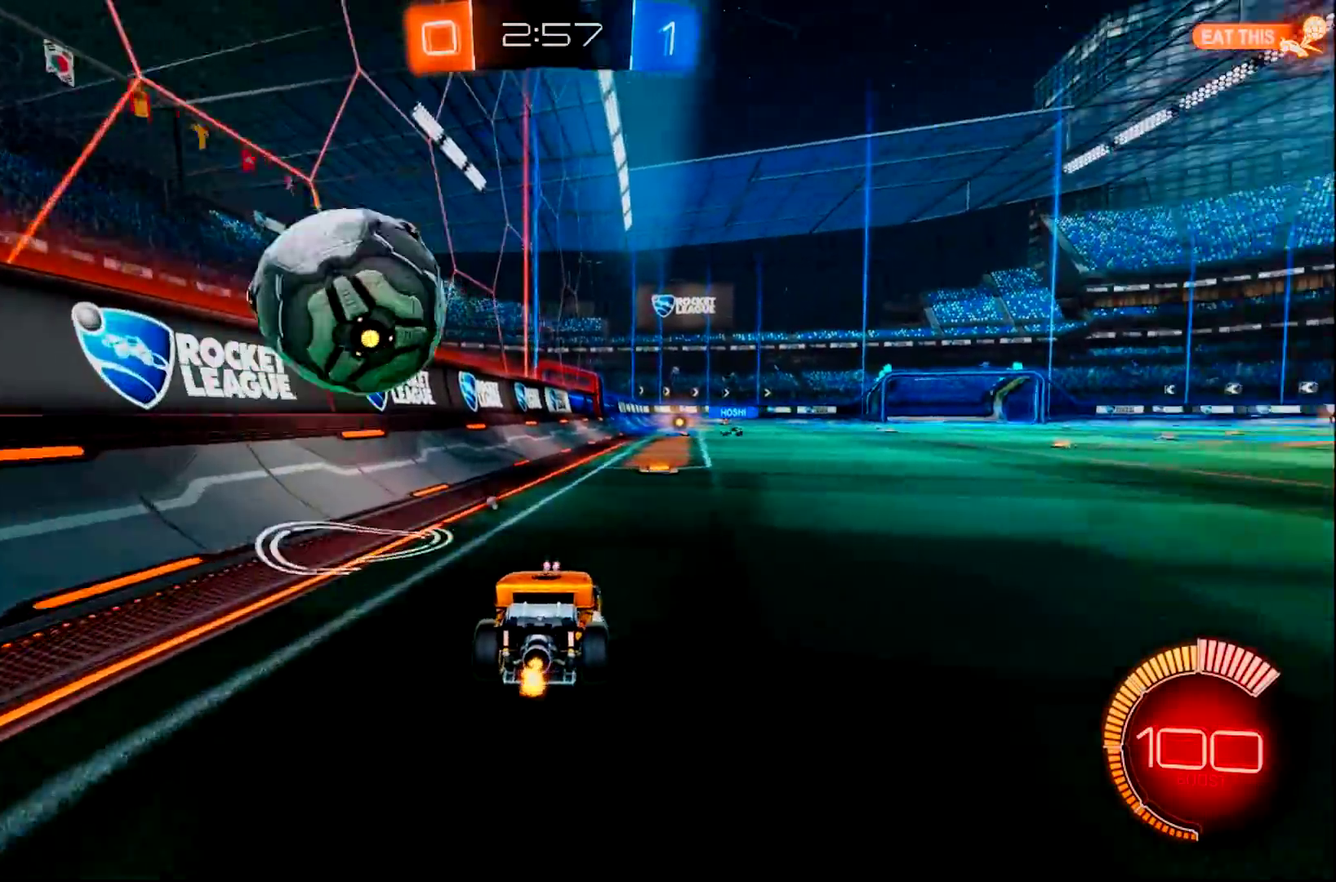
{"buttons": ["L2"], "left_stick": "left", "right_stick": "center", "events": [[84, "R2", "up"], [100, "L2", "down"], [367, "left_stick", "left"]]}
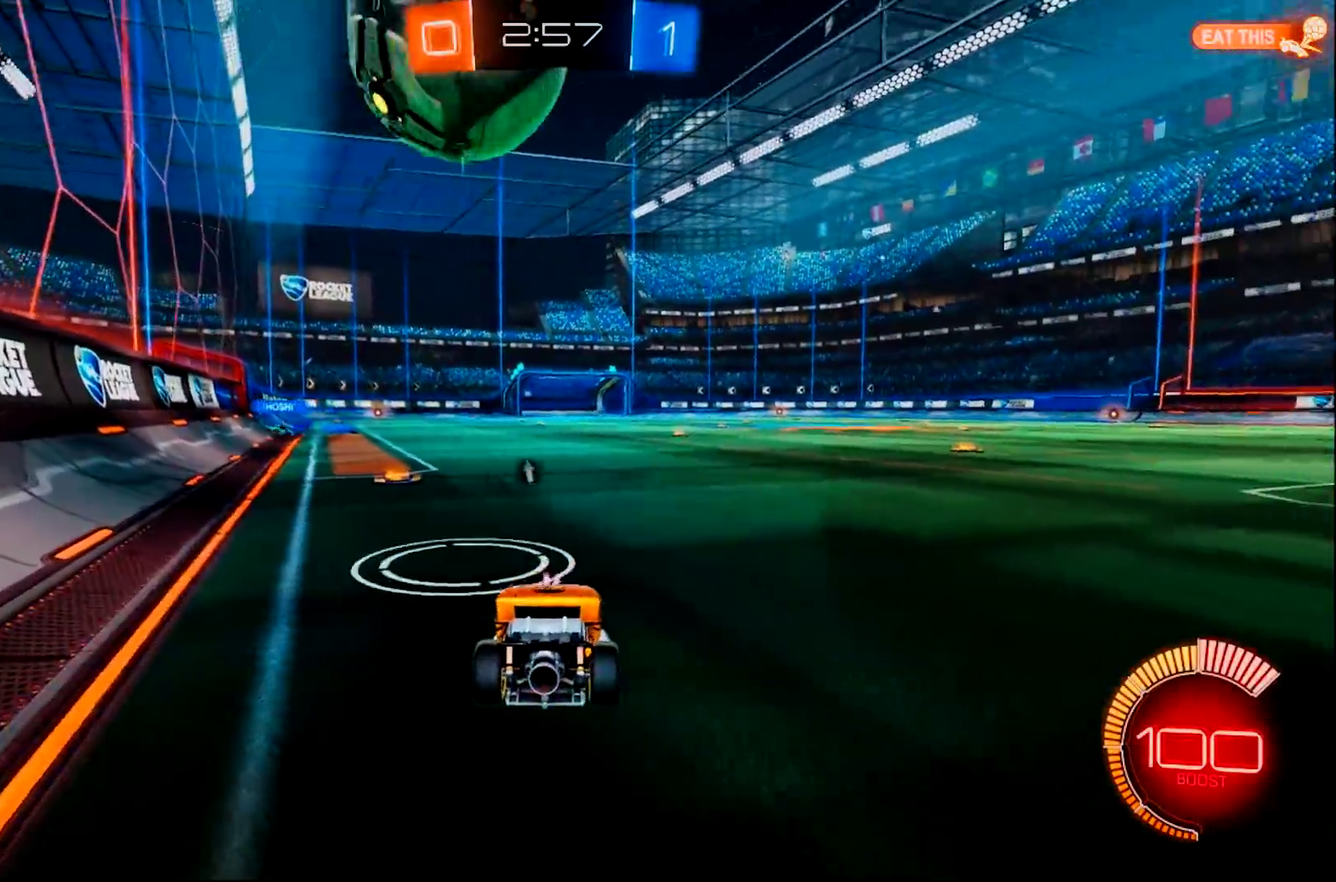
{"buttons": ["CIRCLE", "R2"], "left_stick": "center", "right_stick": "center", "events": [[100, "left_stick", "center"], [167, "L2", "up"], [167, "R2", "down"], [267, "left_stick", "right"], [400, "CIRCLE", "down"], [400, "left_stick", "center"]]}
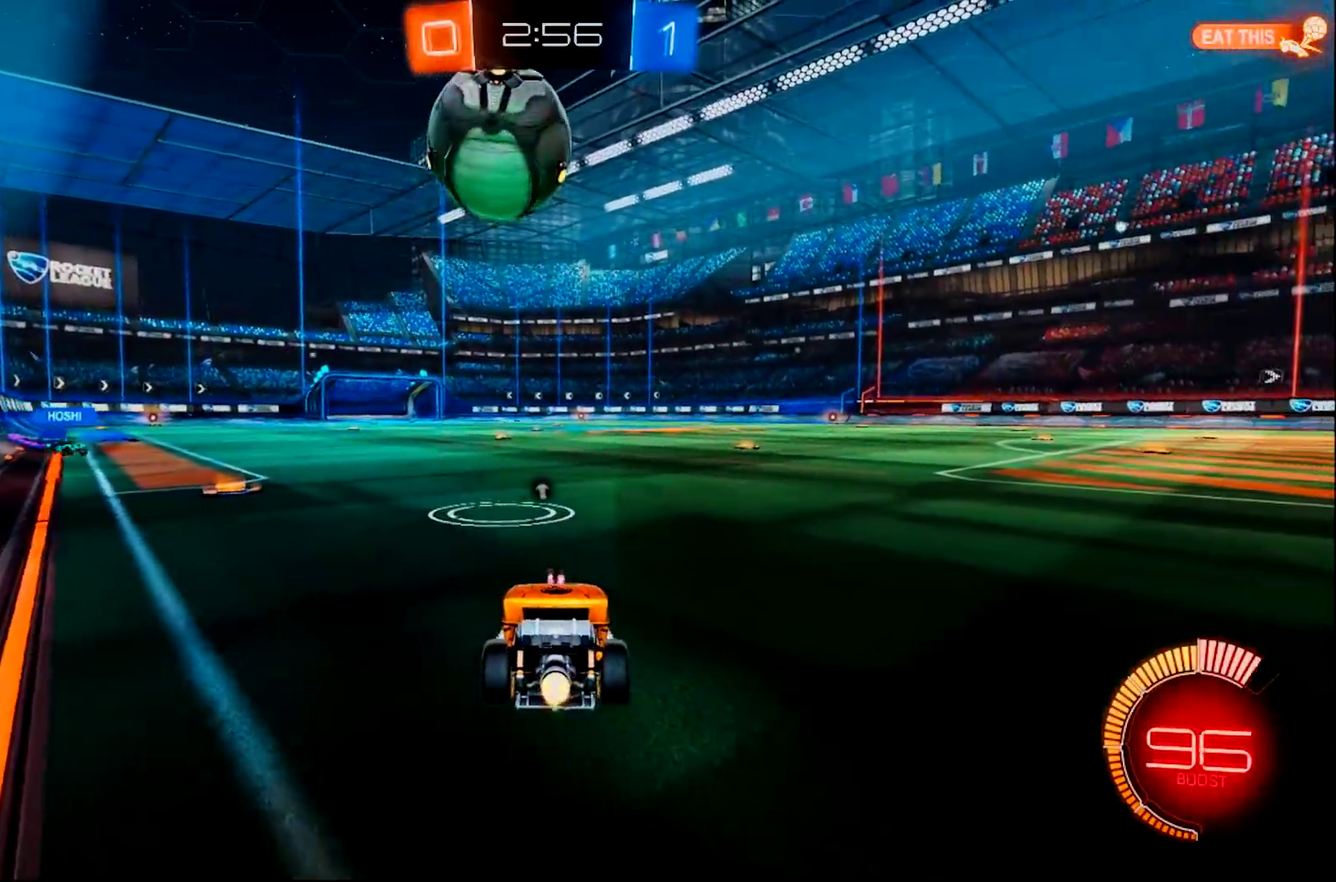
{"buttons": ["CROSS", "CIRCLE", "R2"], "left_stick": "down", "right_stick": "center", "events": [[267, "left_stick", "down-right"], [367, "CROSS", "down"], [367, "left_stick", "down"]]}
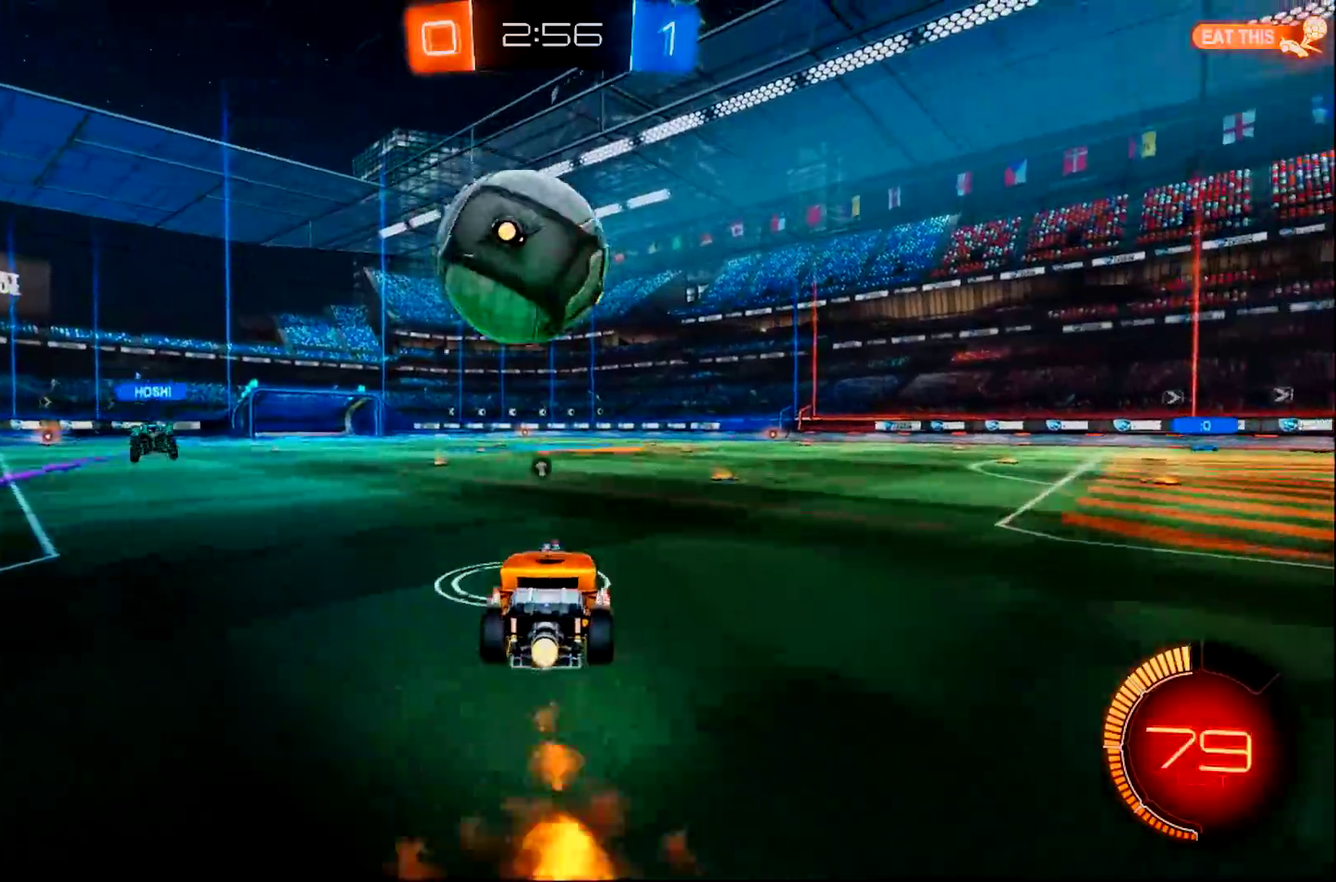
{"buttons": ["CROSS", "CIRCLE", "R2"], "left_stick": "up-right", "right_stick": "center", "events": [[116, "CROSS", "up"], [116, "left_stick", "down-right"], [183, "CROSS", "down"], [183, "left_stick", "up-right"]]}
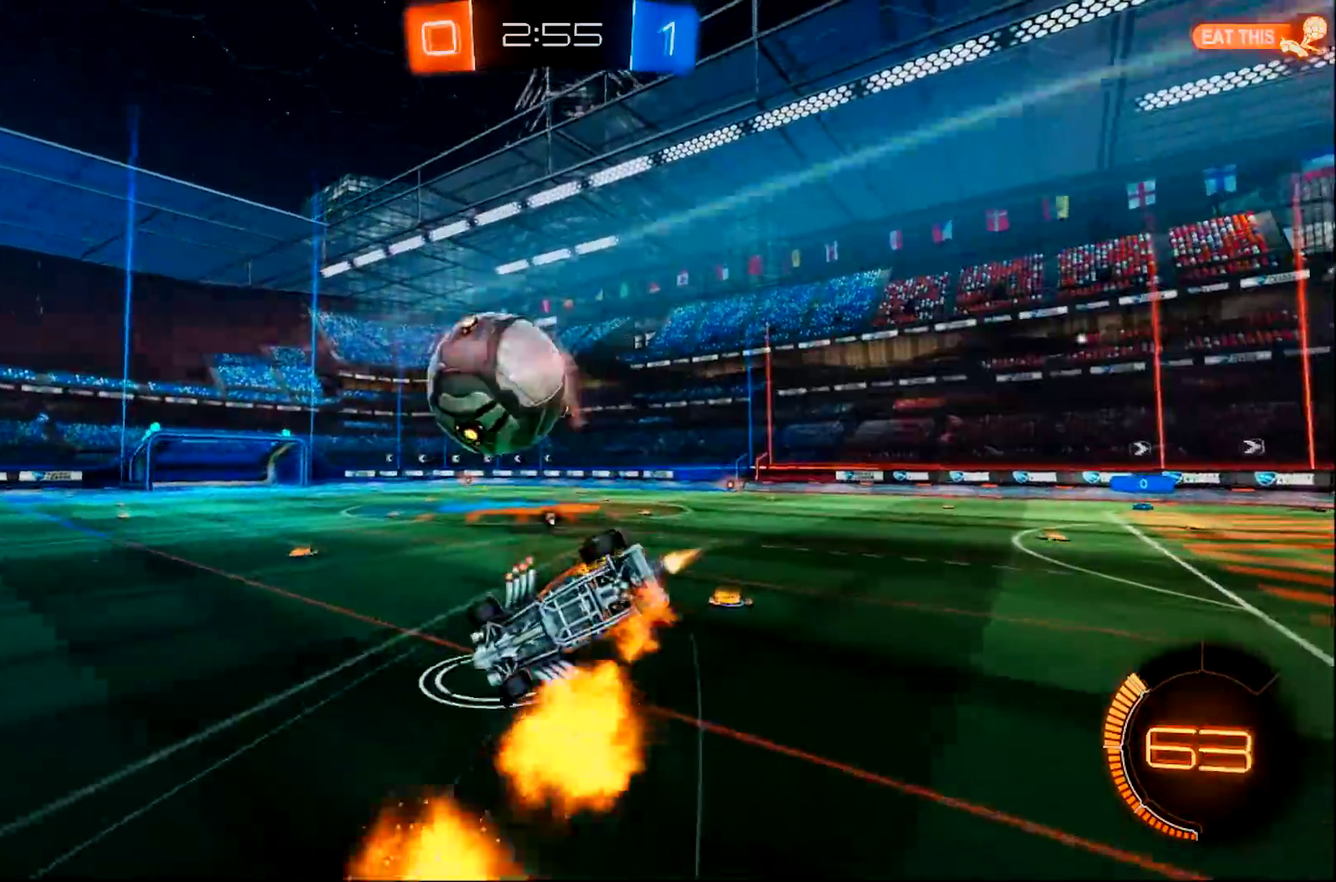
{"buttons": ["R2"], "left_stick": "up", "right_stick": "center", "events": [[50, "CROSS", "up"], [117, "CIRCLE", "up"], [250, "TRIANGLE", "down"], [250, "left_stick", "up"], [384, "TRIANGLE", "up"]]}
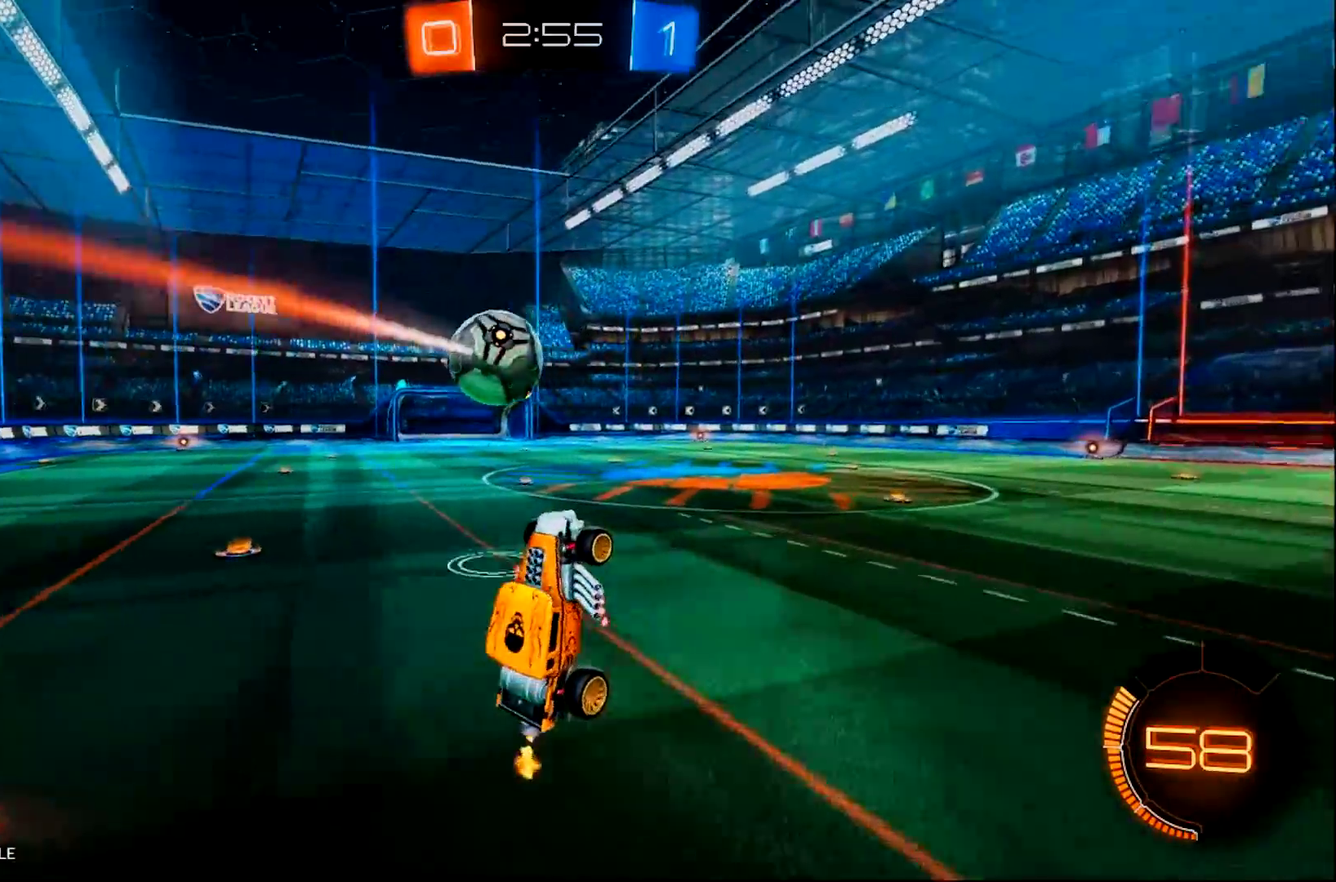
{"buttons": ["CIRCLE", "TRIANGLE", "R2"], "left_stick": "center", "right_stick": "center", "events": [[283, "left_stick", "center"], [317, "CIRCLE", "down"], [383, "TRIANGLE", "down"]]}
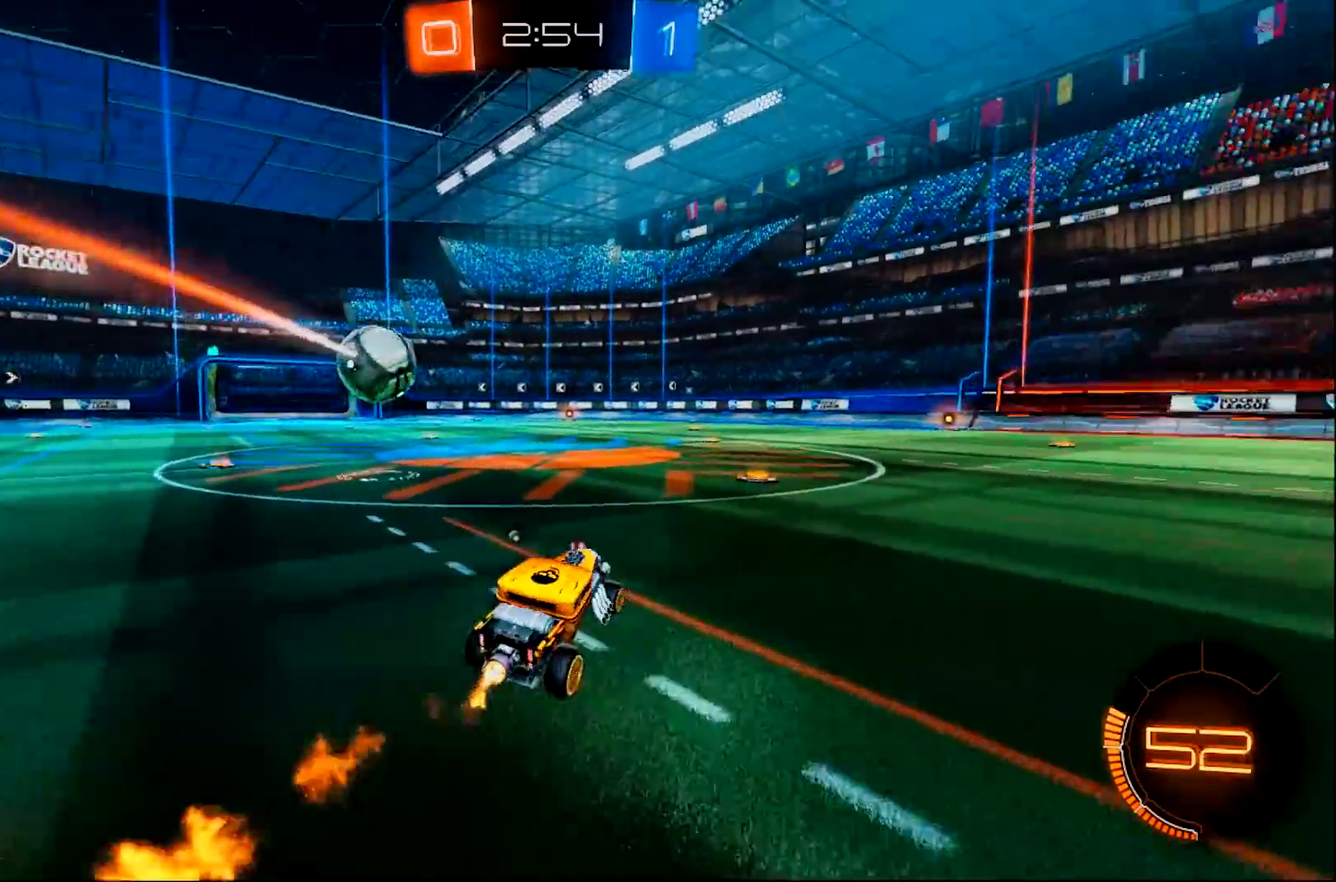
{"buttons": ["CIRCLE", "R2"], "left_stick": "center", "right_stick": "center", "events": [[117, "TRIANGLE", "up"], [367, "left_stick", "left"], [501, "left_stick", "center"]]}
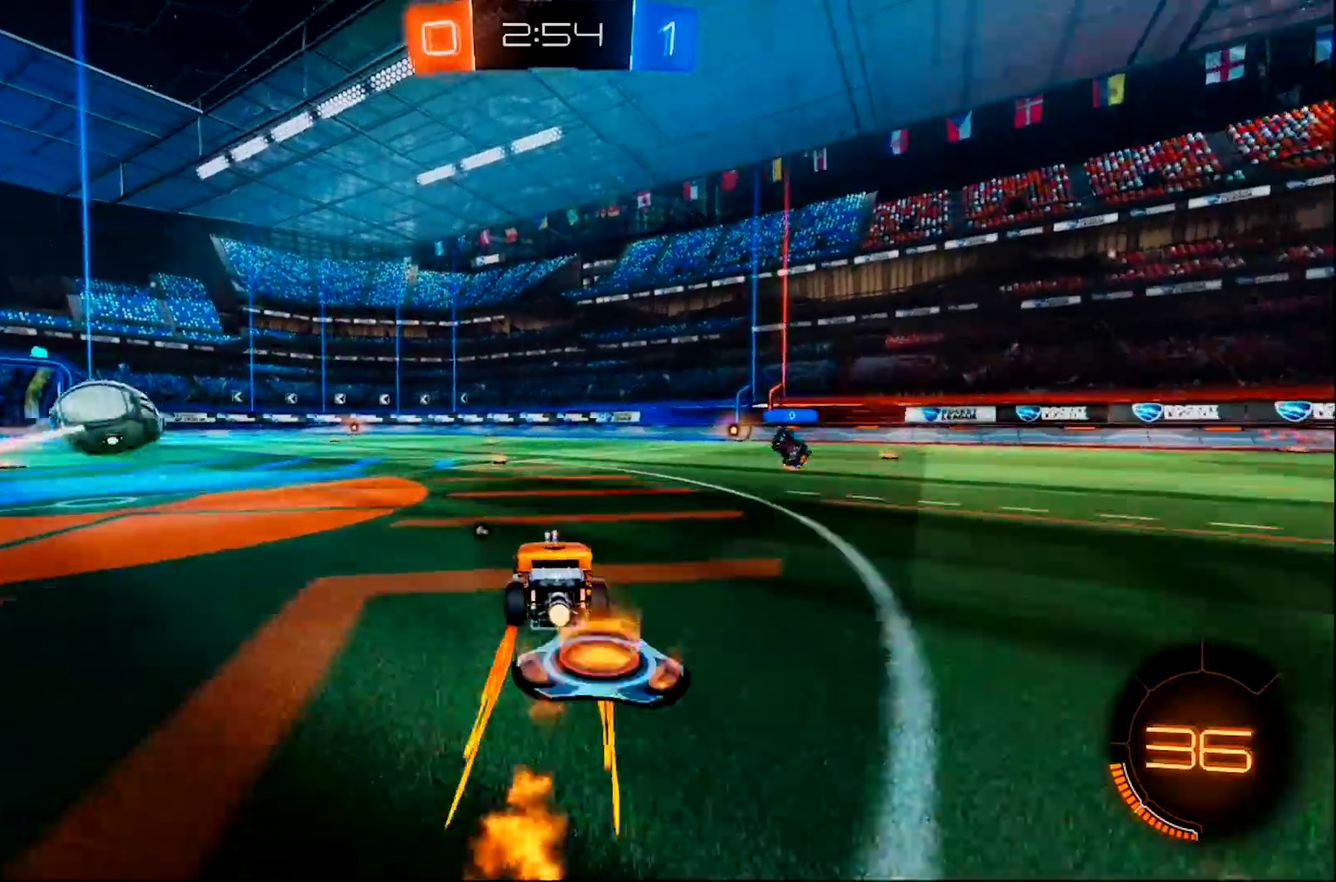
{"buttons": ["R2"], "left_stick": "center", "right_stick": "center", "events": [[200, "CIRCLE", "up"], [300, "left_stick", "left"], [433, "left_stick", "center"]]}
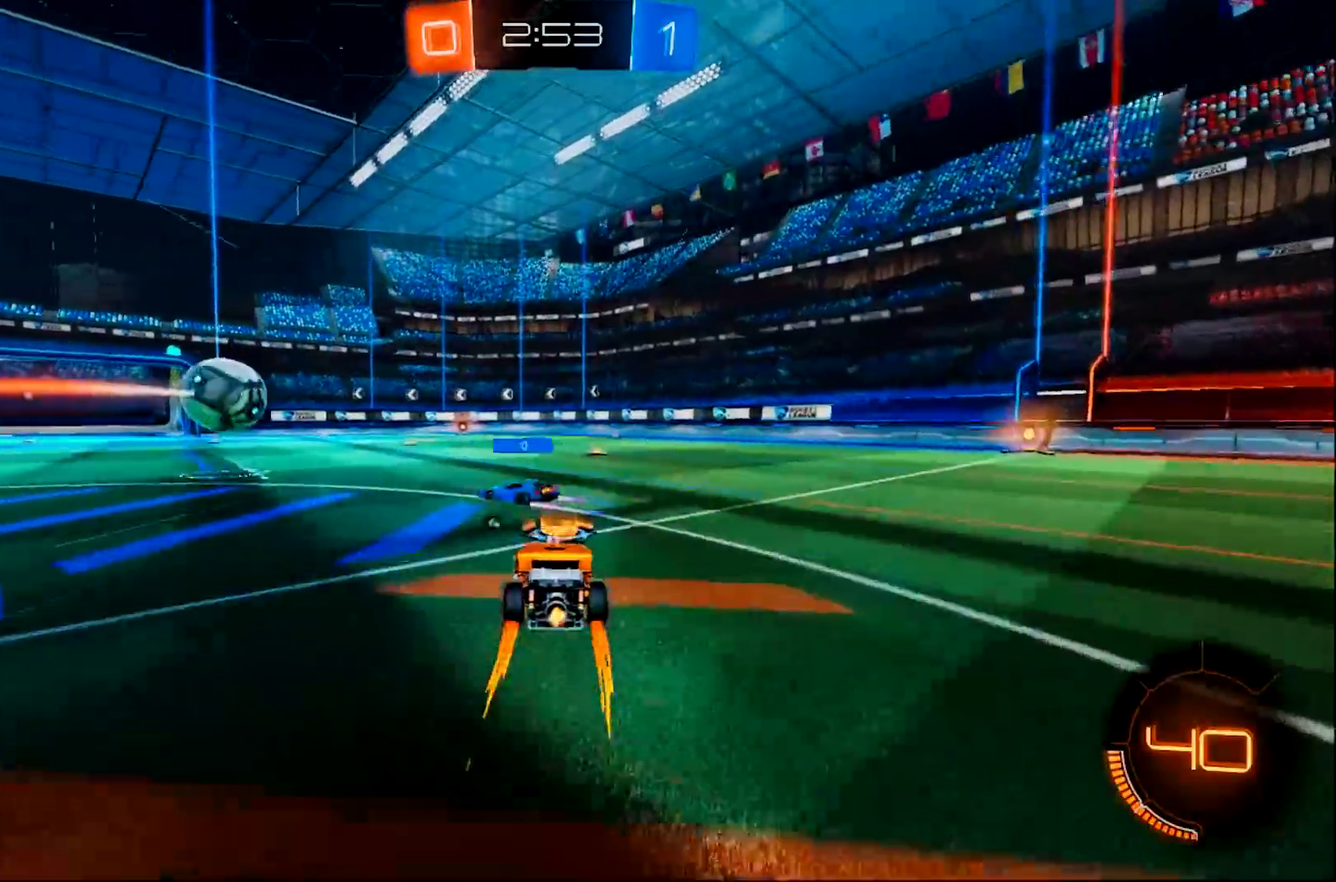
{"buttons": ["CIRCLE", "R2"], "left_stick": "center", "right_stick": "center", "events": [[234, "CIRCLE", "down"]]}
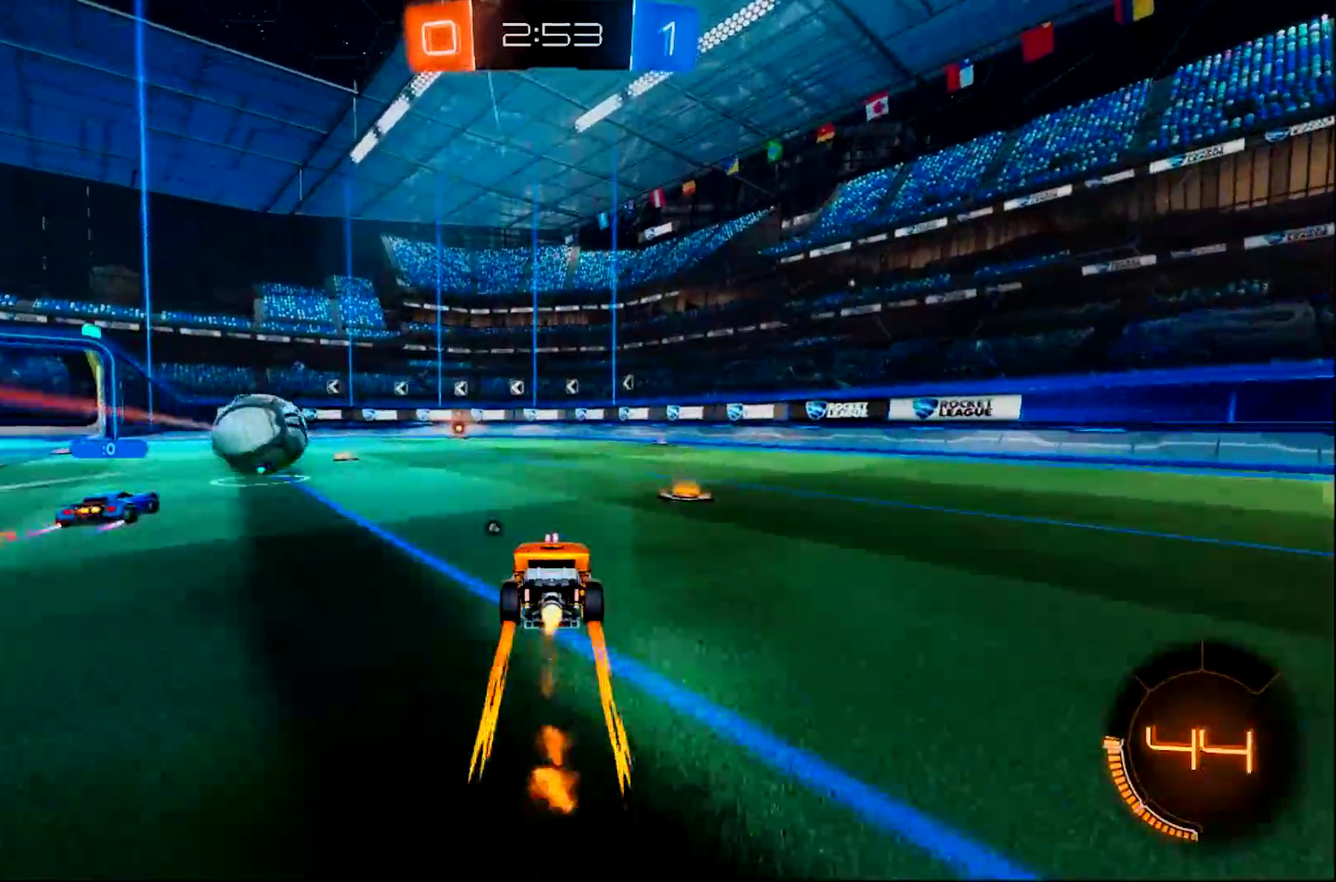
{"buttons": ["R2"], "left_stick": "center", "right_stick": "center", "events": [[100, "CIRCLE", "up"]]}
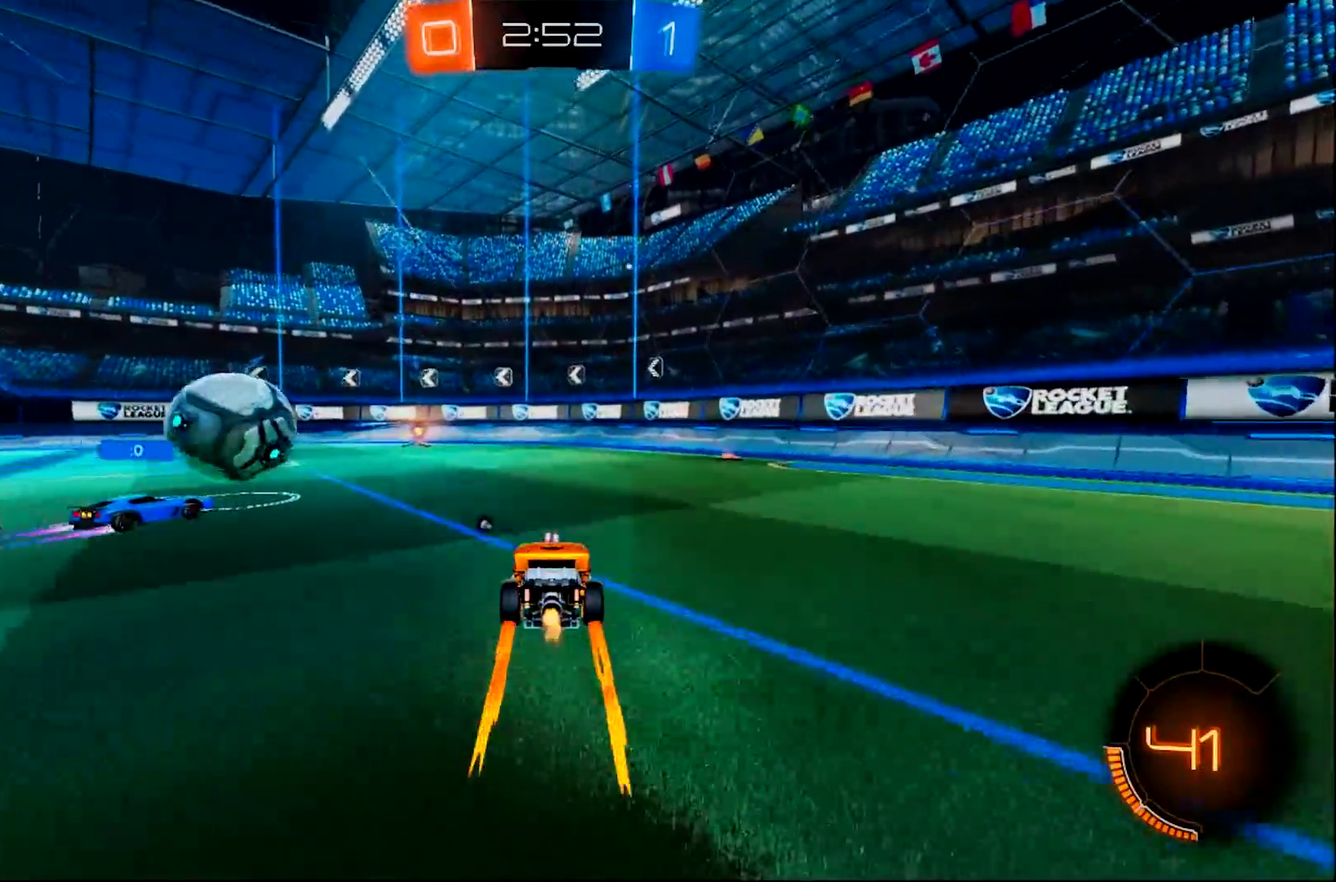
{"buttons": ["R2"], "left_stick": "right", "right_stick": "center", "events": [[417, "left_stick", "right"]]}
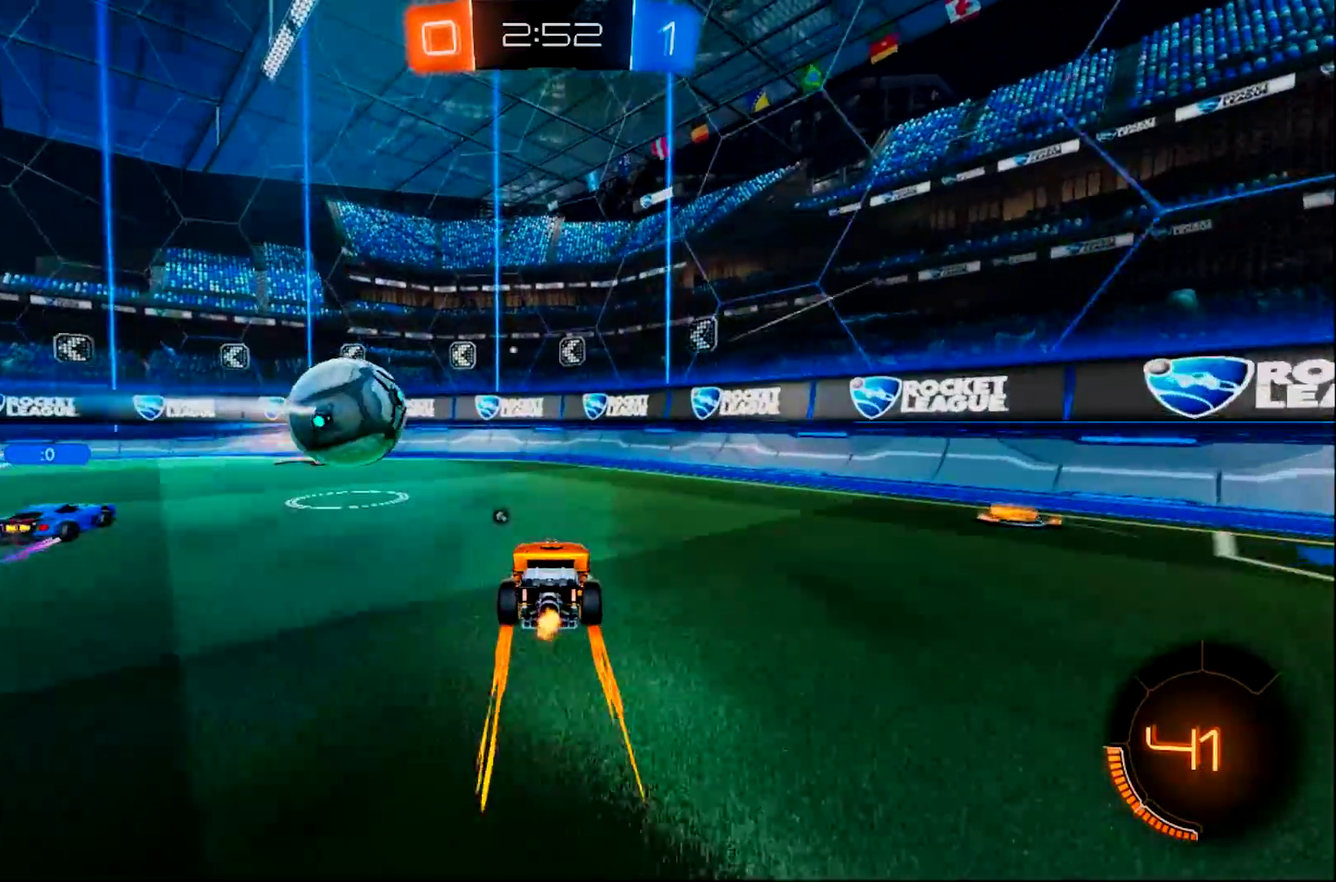
{"buttons": ["CIRCLE", "R2"], "left_stick": "center", "right_stick": "center", "events": [[16, "left_stick", "center"], [150, "TRIANGLE", "down"], [283, "TRIANGLE", "up"], [417, "CIRCLE", "down"]]}
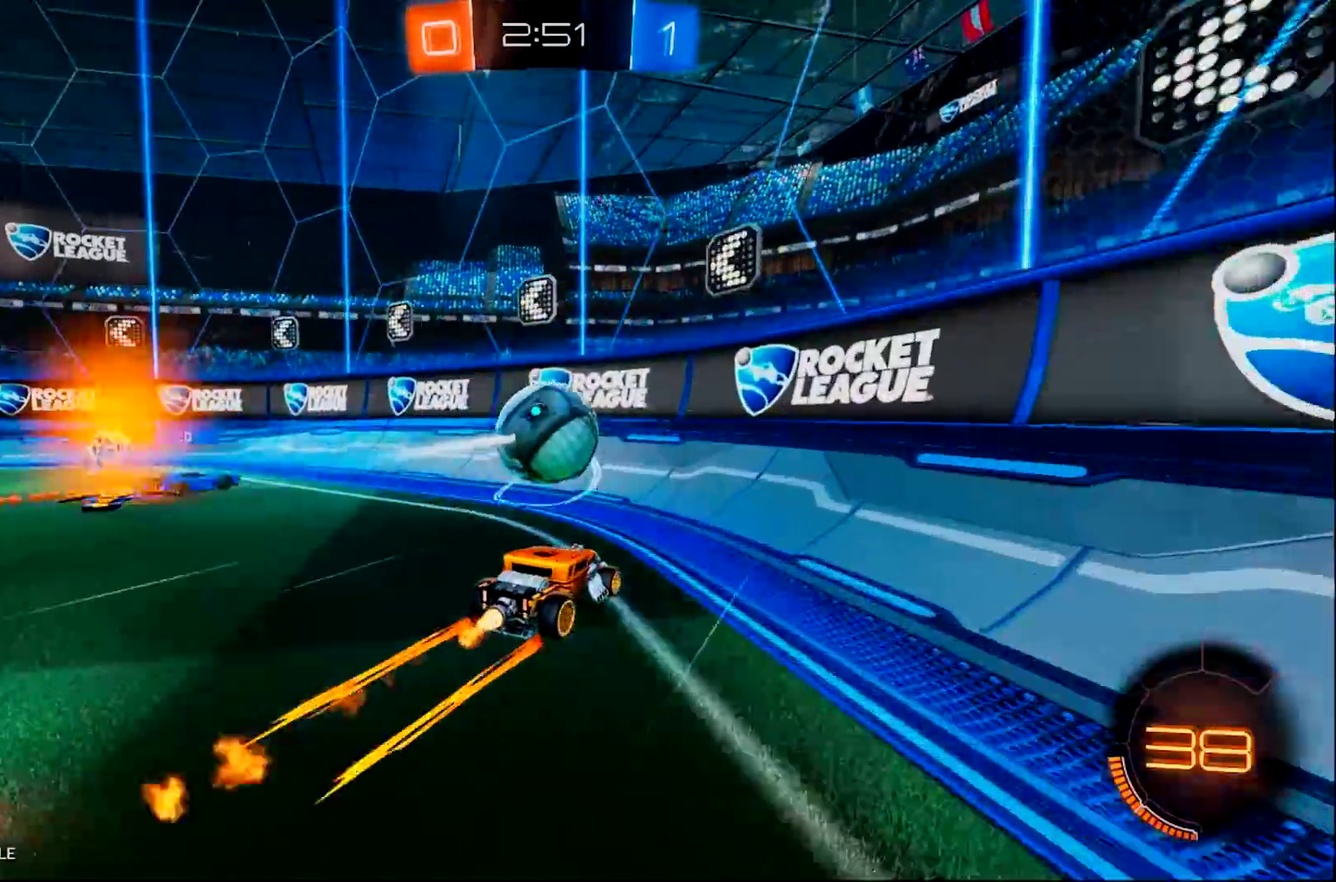
{"buttons": ["CIRCLE", "R2"], "left_stick": "left", "right_stick": "center", "events": [[184, "CIRCLE", "up"], [384, "CIRCLE", "down"], [467, "left_stick", "left"]]}
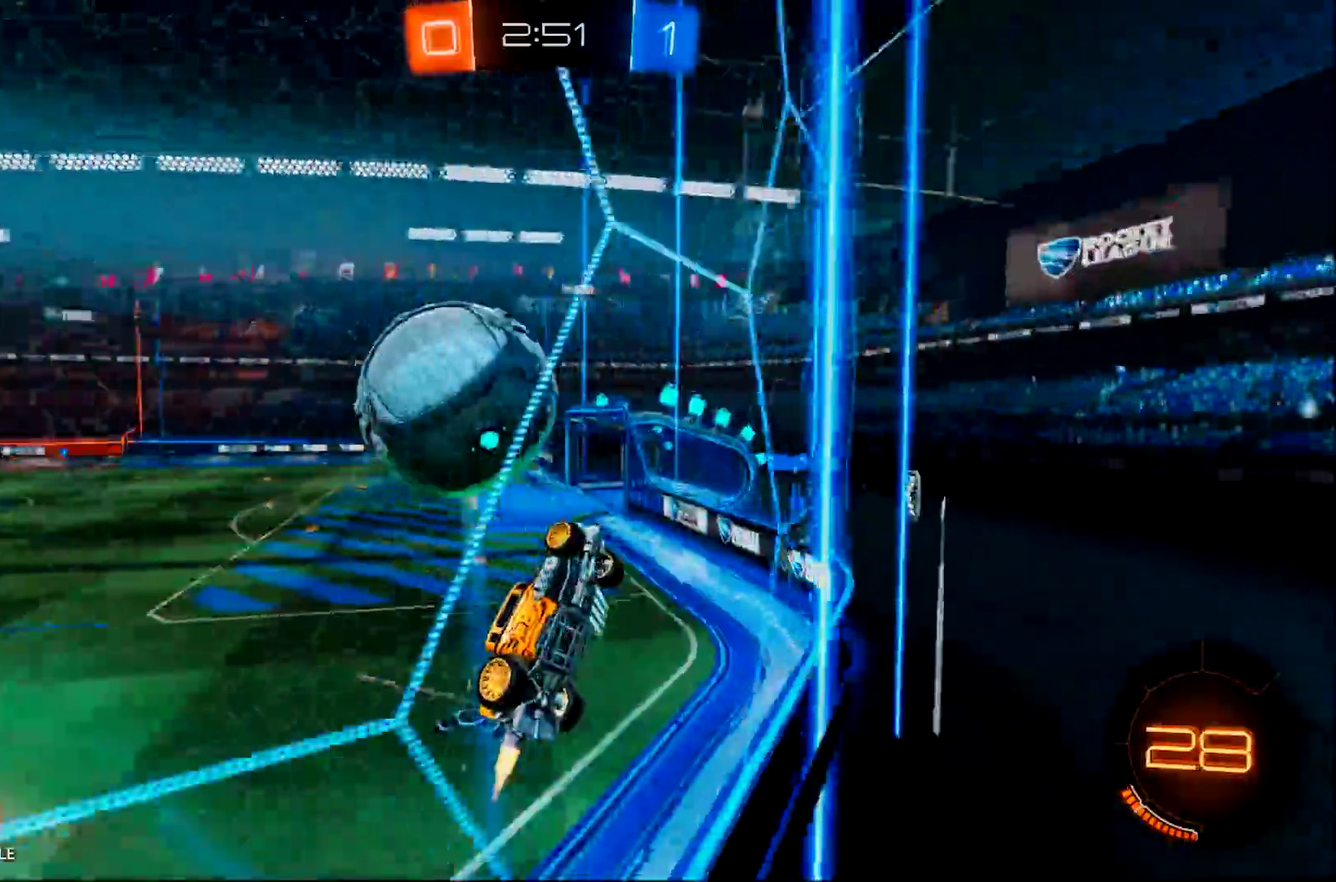
{"buttons": [], "left_stick": "left", "right_stick": "center", "events": [[116, "CIRCLE", "up"], [150, "left_stick", "center"], [167, "CROSS", "down"], [267, "CROSS", "up"], [400, "R2", "up"], [433, "left_stick", "left"]]}
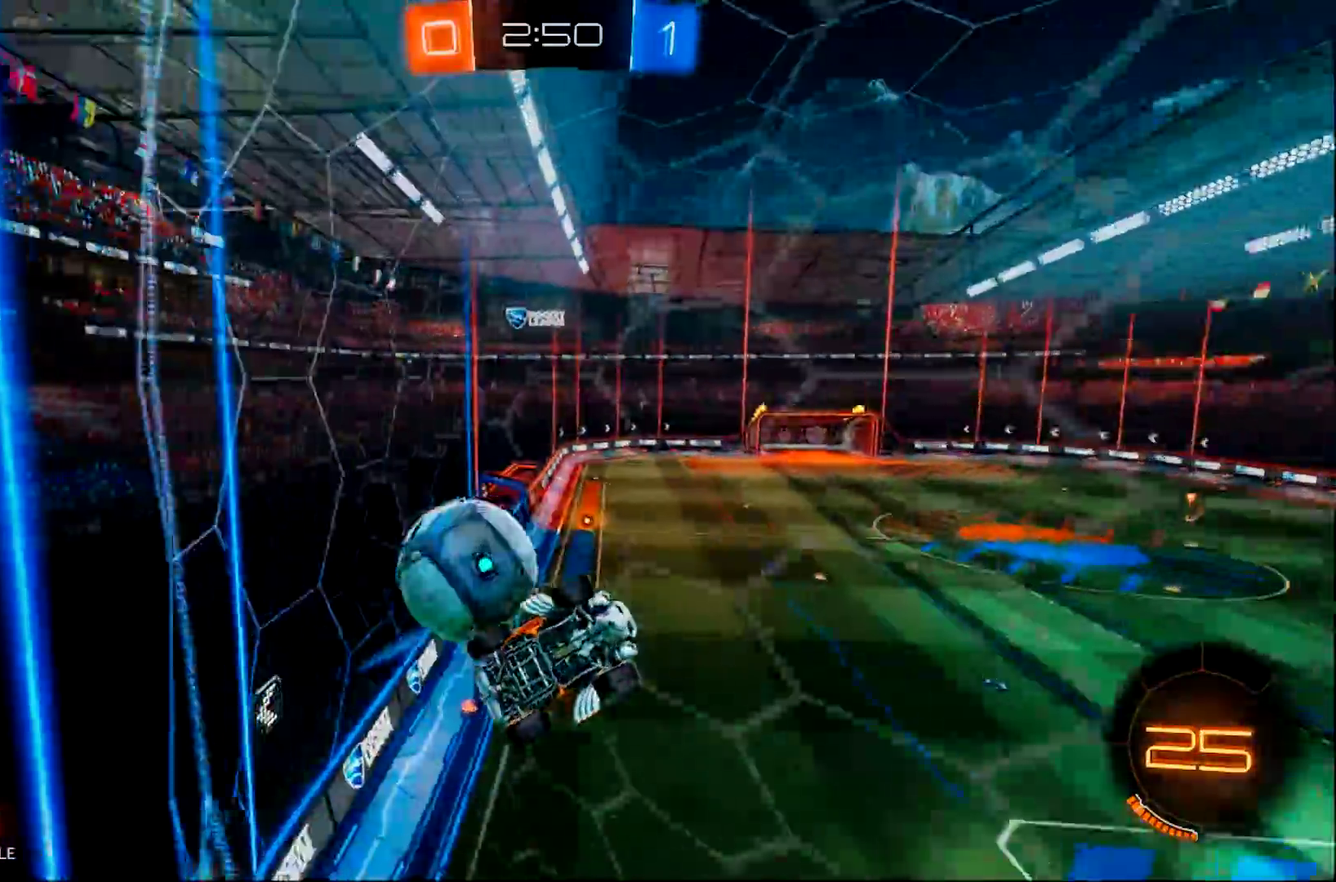
{"buttons": ["R2"], "left_stick": "left", "right_stick": "center", "events": [[34, "CROSS", "down"], [34, "R2", "down"], [300, "left_stick", "down-left"], [351, "left_stick", "left"], [401, "CROSS", "up"]]}
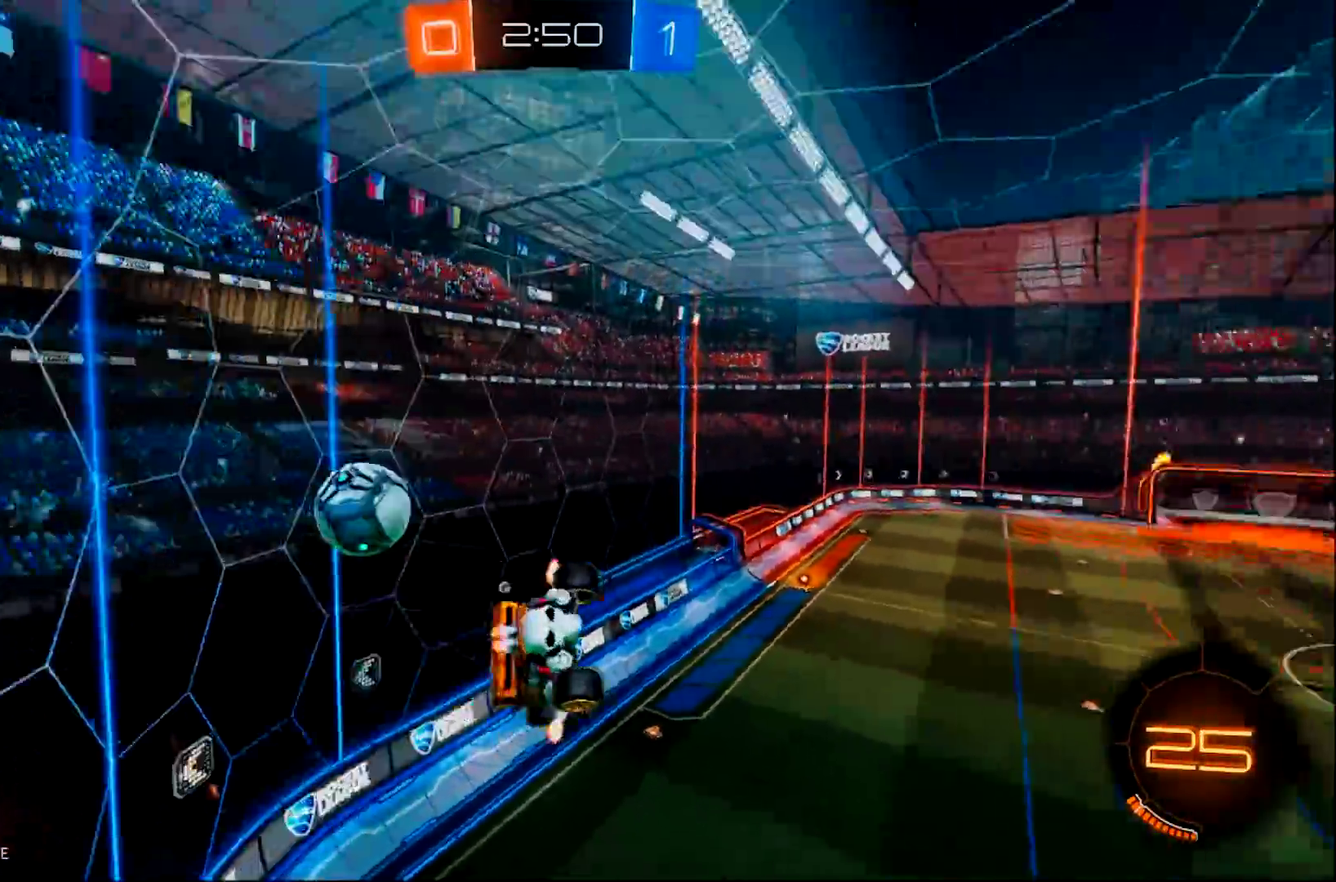
{"buttons": ["R2"], "left_stick": "left", "right_stick": "center", "events": [[17, "TRIANGLE", "down"], [117, "TRIANGLE", "up"], [384, "R2", "up"], [484, "R2", "down"]]}
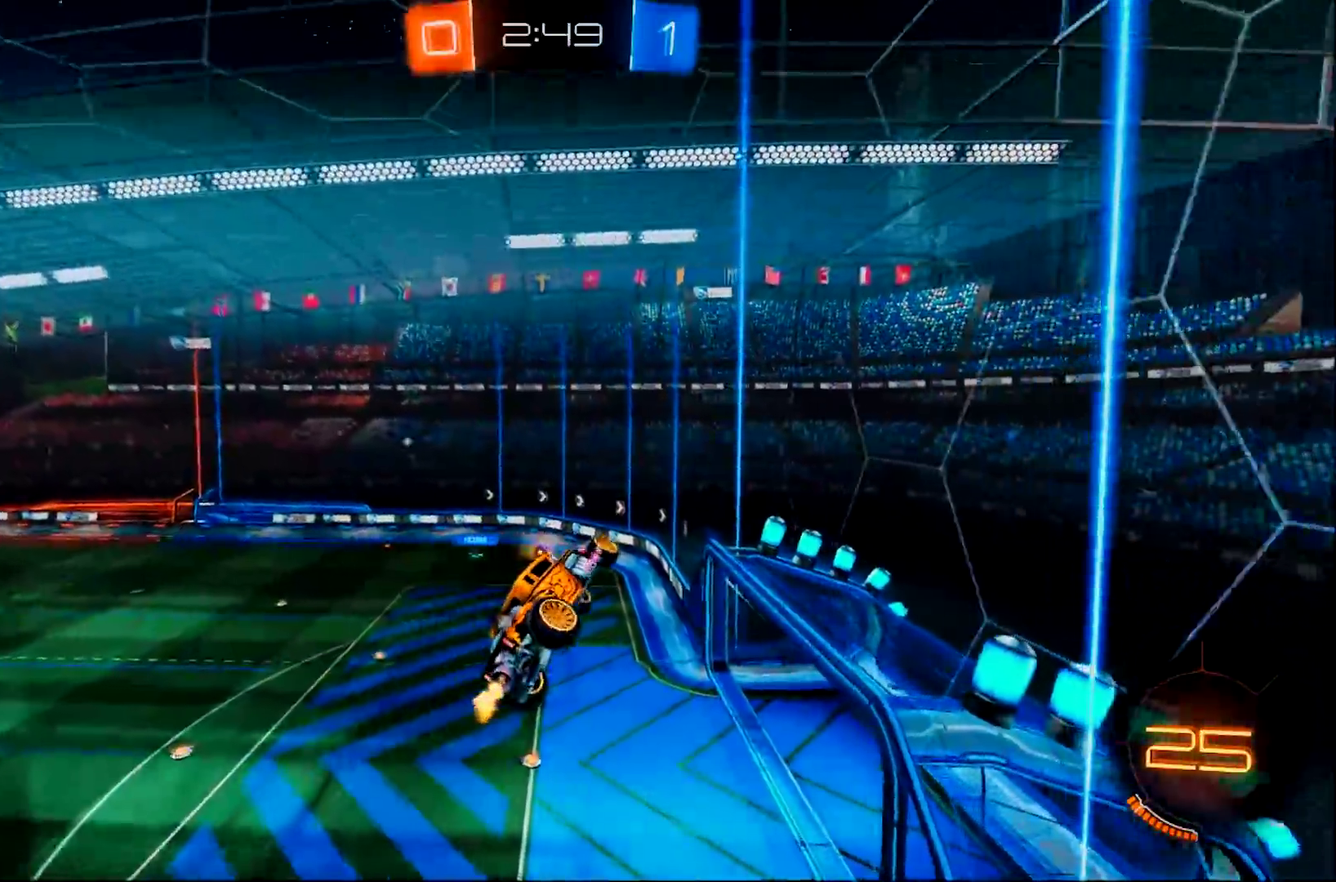
{"buttons": ["CIRCLE", "R2"], "left_stick": "right", "right_stick": "center", "events": [[151, "CIRCLE", "down"], [151, "left_stick", "down-right"], [284, "left_stick", "right"]]}
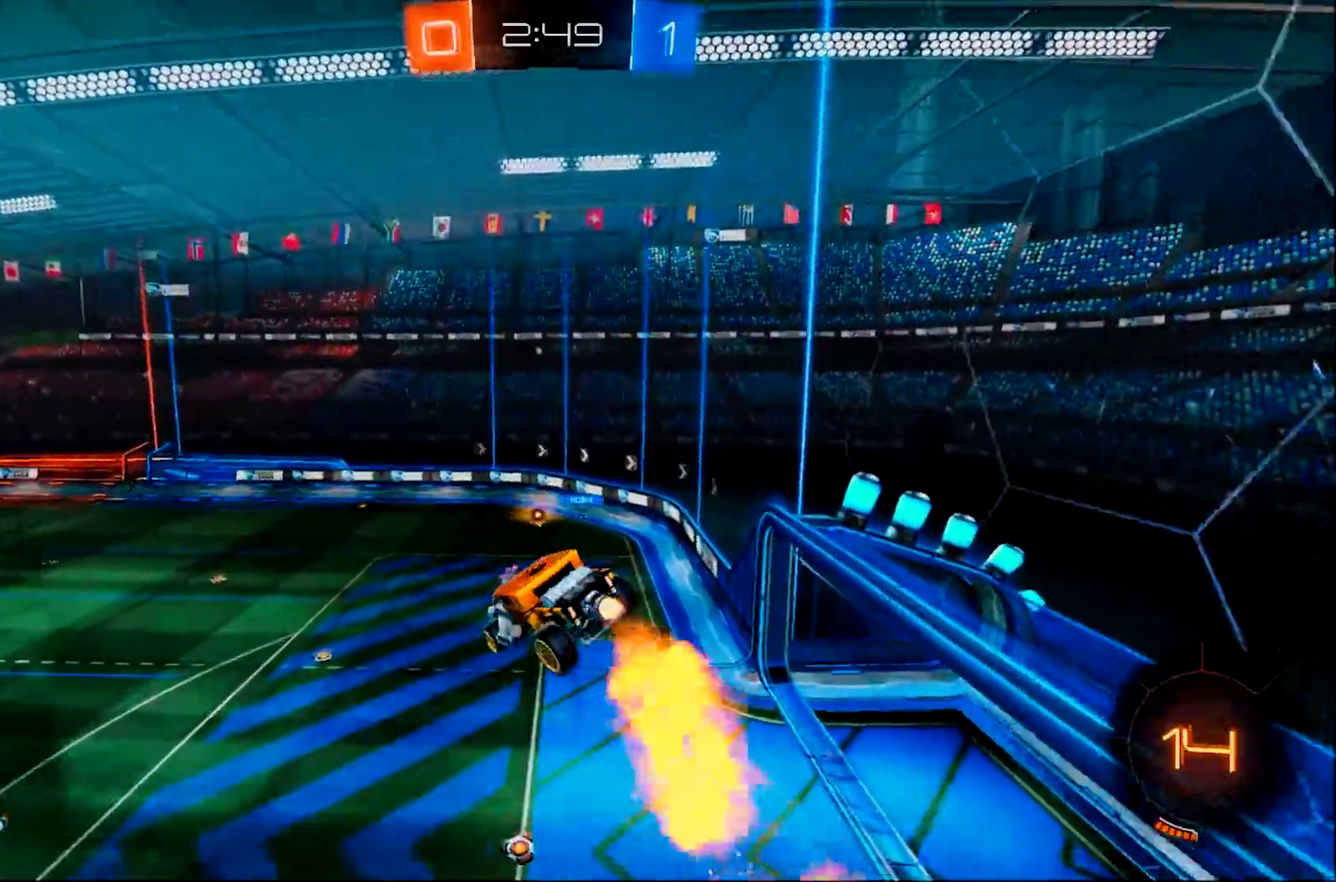
{"buttons": ["CIRCLE", "TRIANGLE", "R2"], "left_stick": "center", "right_stick": "center", "events": [[200, "left_stick", "center"], [467, "TRIANGLE", "down"]]}
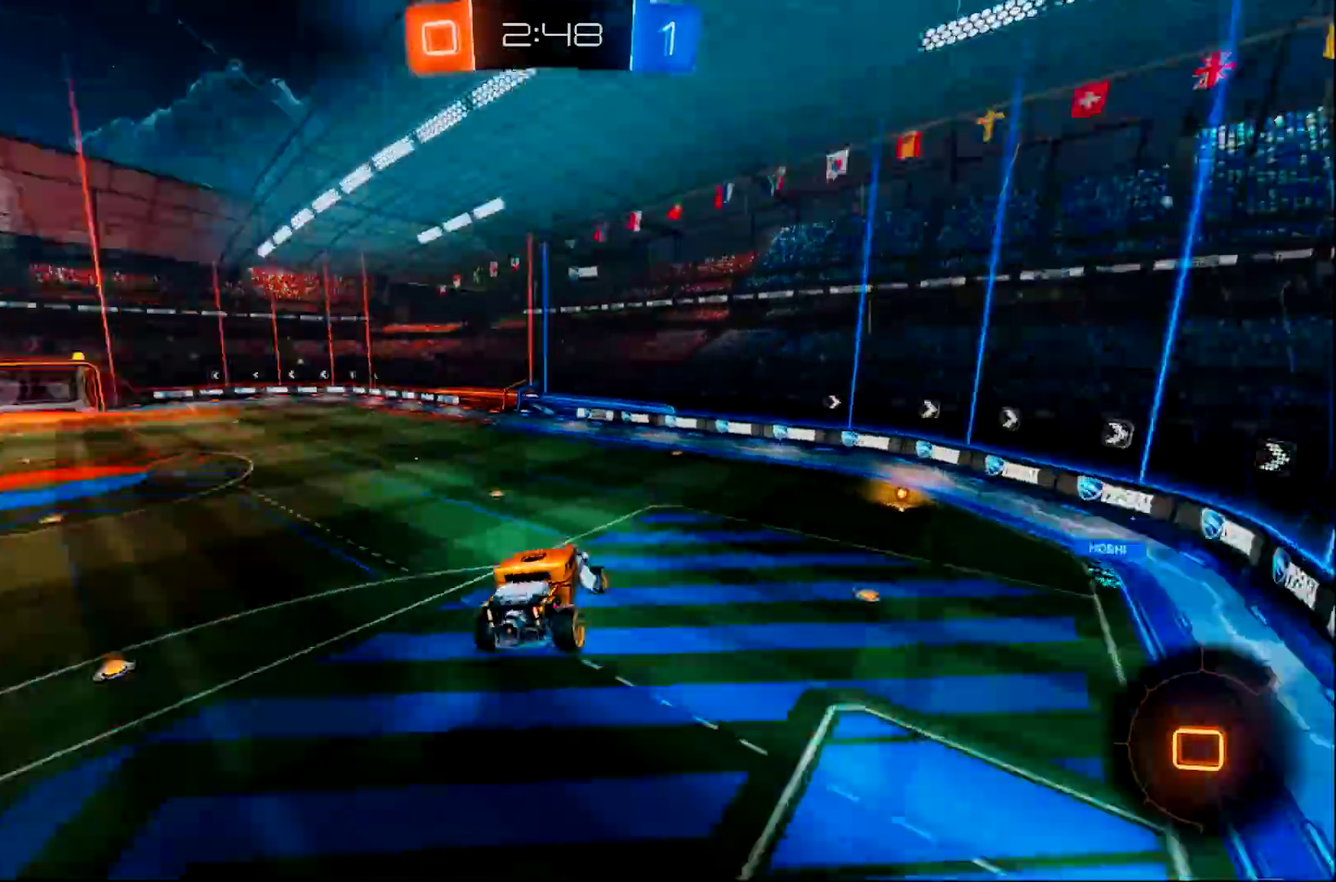
{"buttons": ["R2"], "left_stick": "center", "right_stick": "center", "events": [[133, "CIRCLE", "up"], [133, "TRIANGLE", "up"]]}
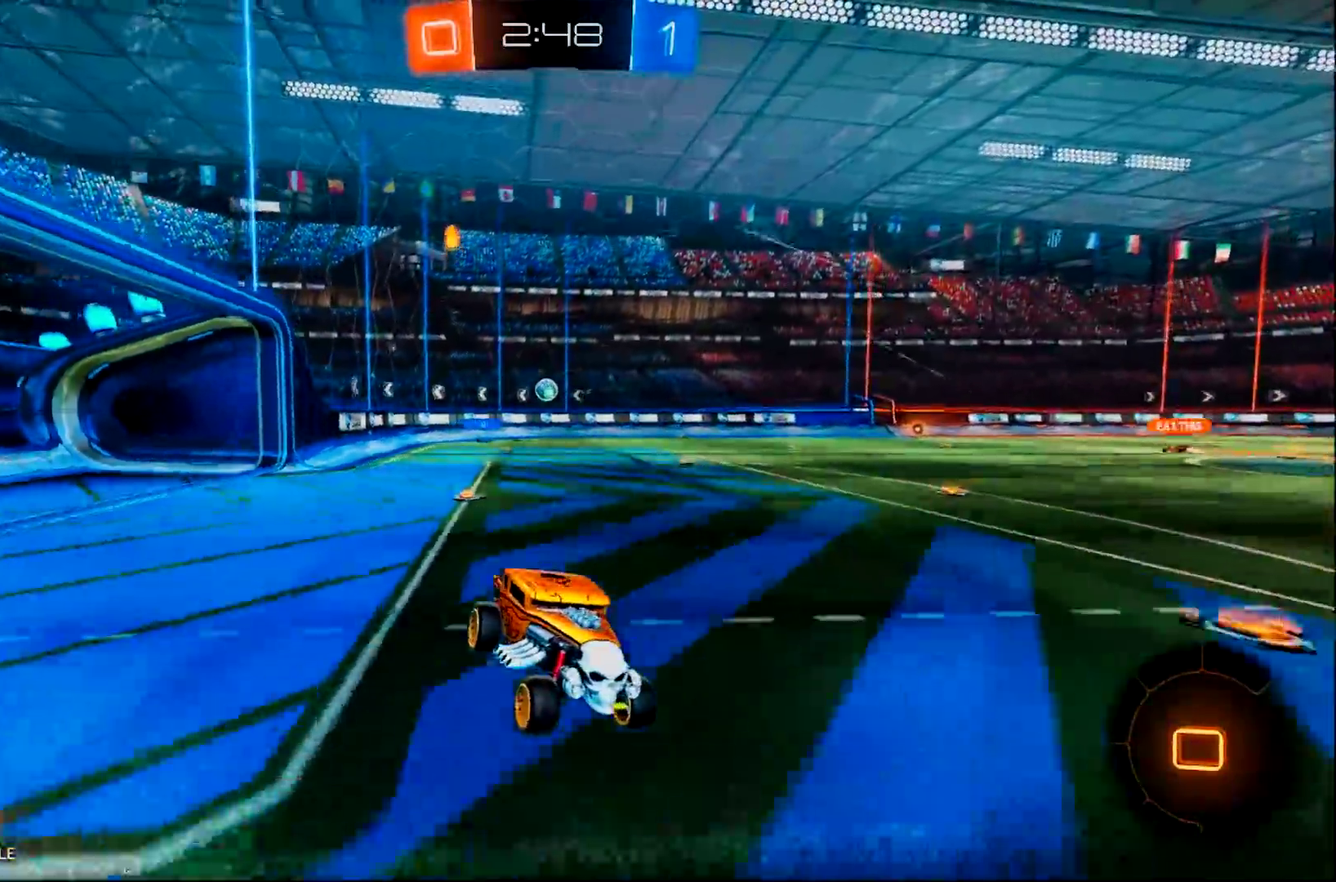
{"buttons": ["CIRCLE", "R2"], "left_stick": "left", "right_stick": "center", "events": [[33, "left_stick", "left"], [100, "CIRCLE", "down"]]}